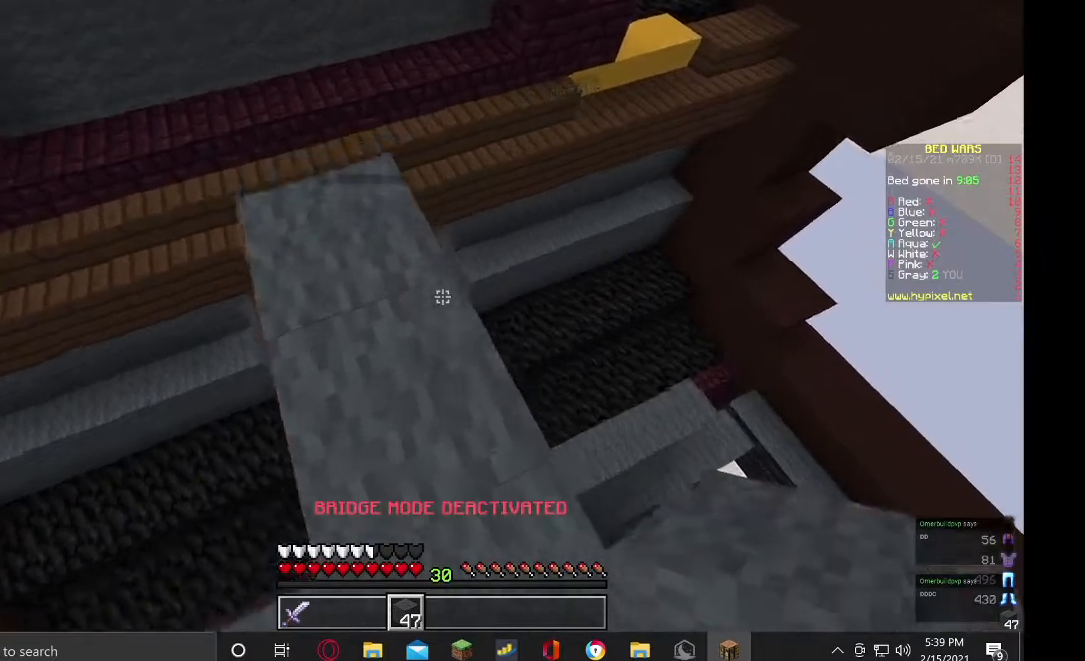
Gameplay with keyboard and mouse; each line is a JSON object with the keys and mouse buttons held at the frame after it. "events" lists presses ("down") and releases ("up") of "a", "d", "s", "w", "mouse_left" and "mouse_right" between this image and that frame as [ms after this image, input, new state], when the widget could be followed in between. "mouse_left", "mouse_right" = the "left", "right" buttons of the "mouse" list. No other keys are recorded. Fast repeated clicks can show as one long hold. Mouse movement is not recorded.
{"keys": ["w"], "mouse": [], "events": [[200, "a", "up"]]}
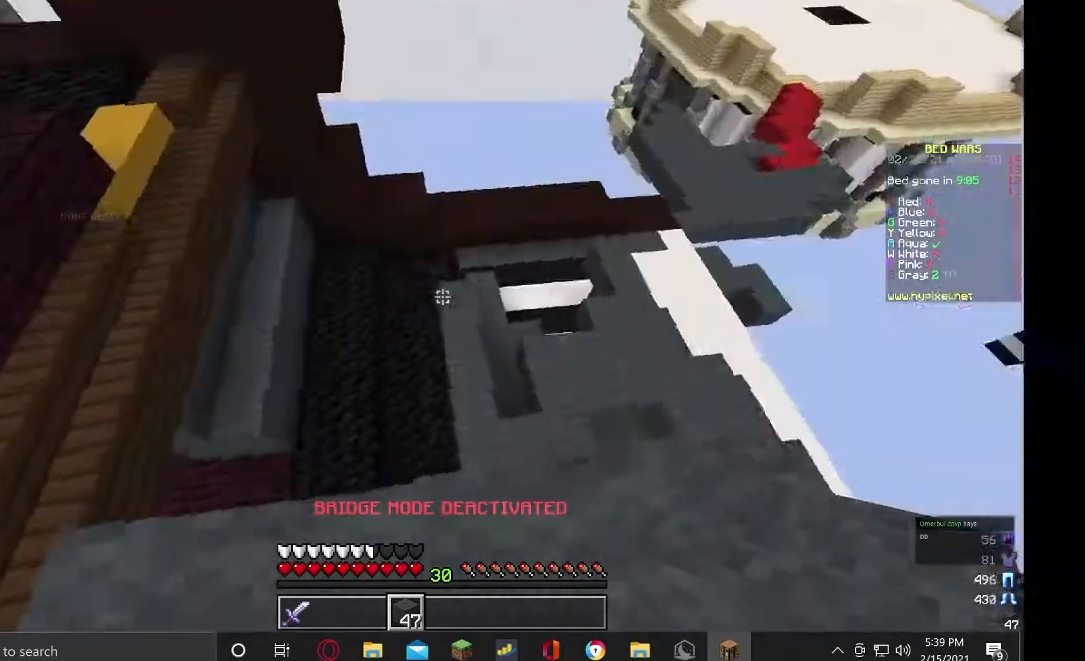
{"keys": ["w"], "mouse": [], "events": []}
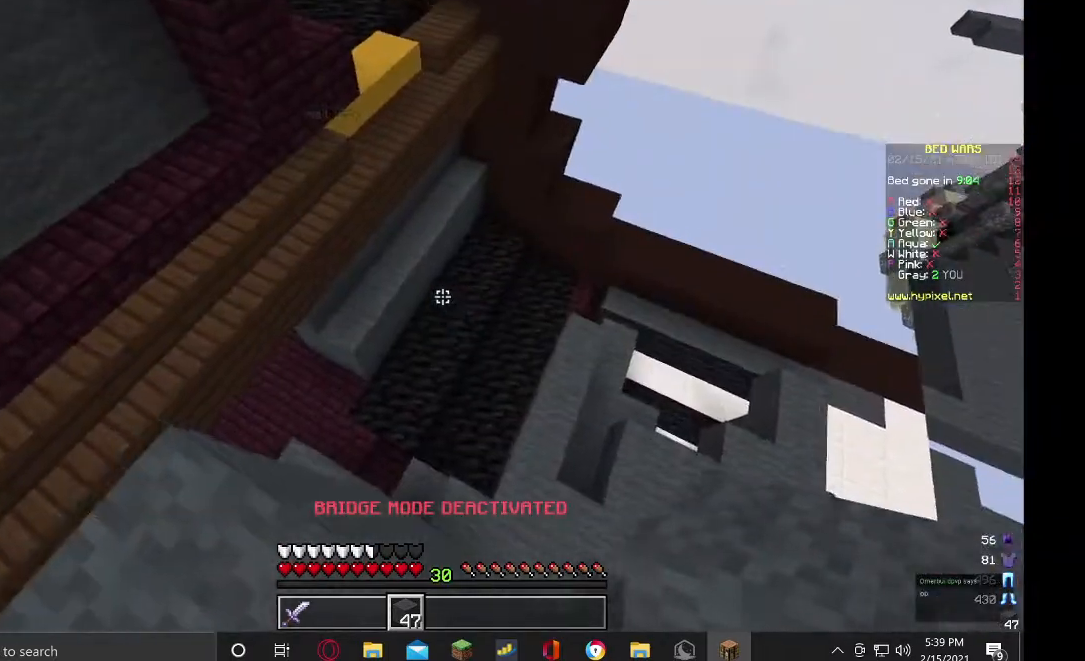
{"keys": ["w"], "mouse": ["left"], "events": [[433, "mouse_left", "down"]]}
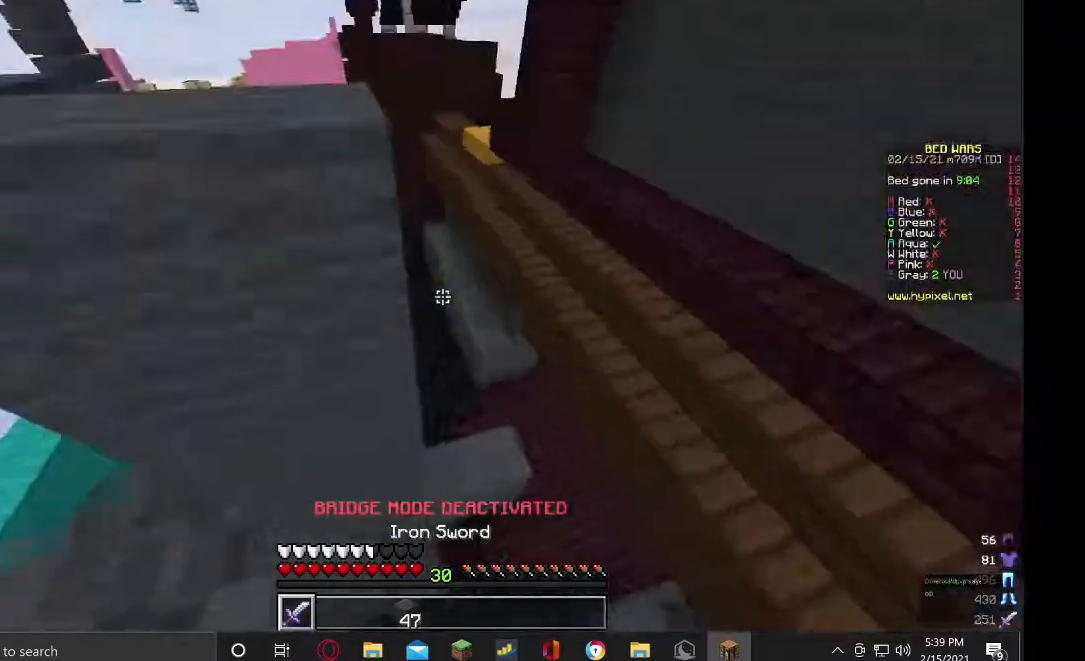
{"keys": ["w"], "mouse": ["left"], "events": []}
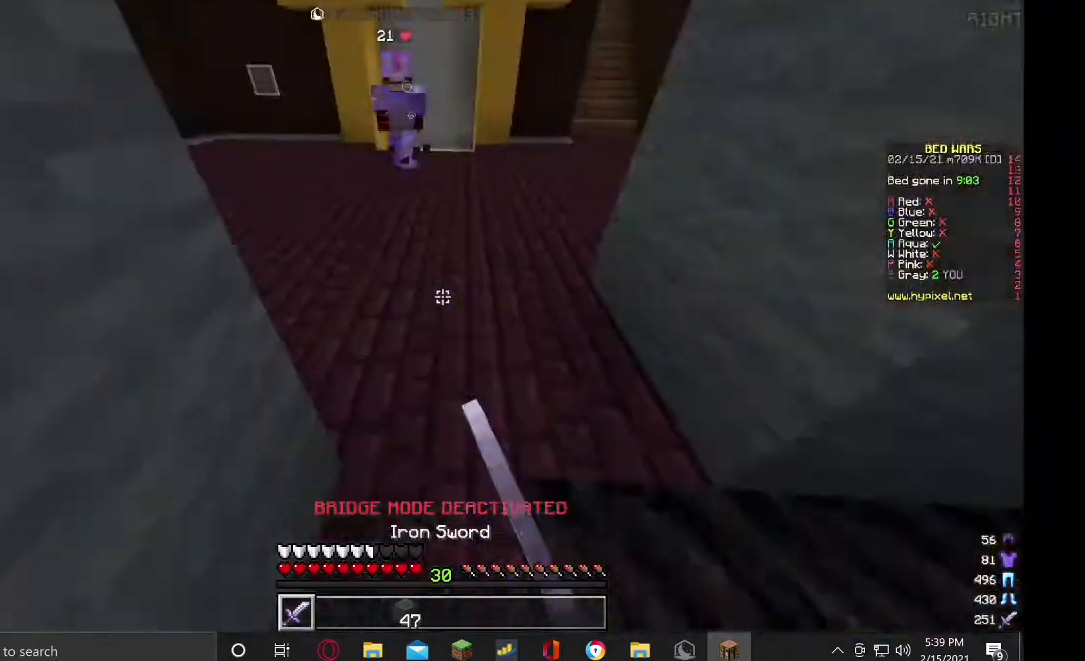
{"keys": ["w"], "mouse": ["left"], "events": []}